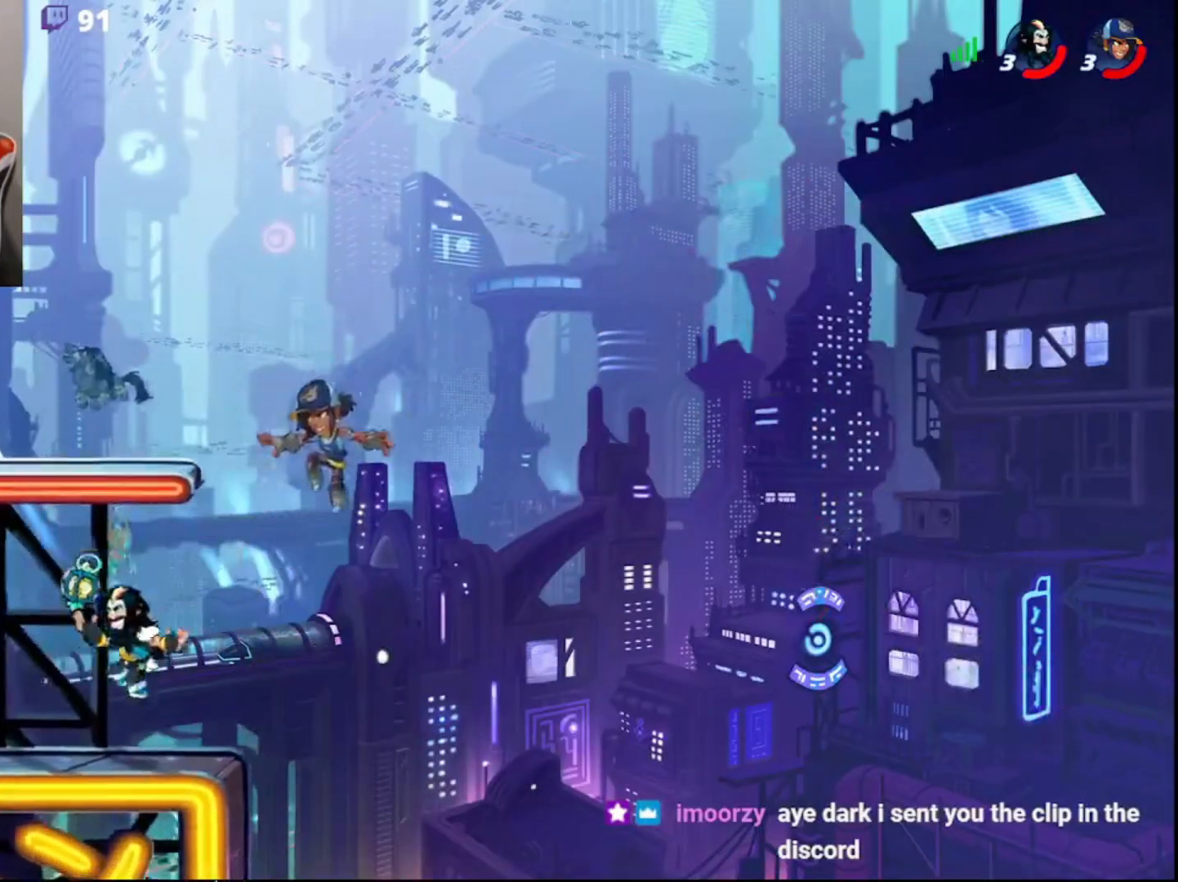
Gameplay with a controller (PlayStation layout); each line is a JSON object with the inputs held at the frame after it. "events" lists button and stick changes between this image and that frame as [ms after this image, input, new state], when the widget could be followed in between.
{"buttons": ["CROSS", "CIRCLE"], "left_stick": "right", "right_stick": "center", "events": [[383, "left_stick", "right"], [433, "CIRCLE", "down"], [500, "CROSS", "down"]]}
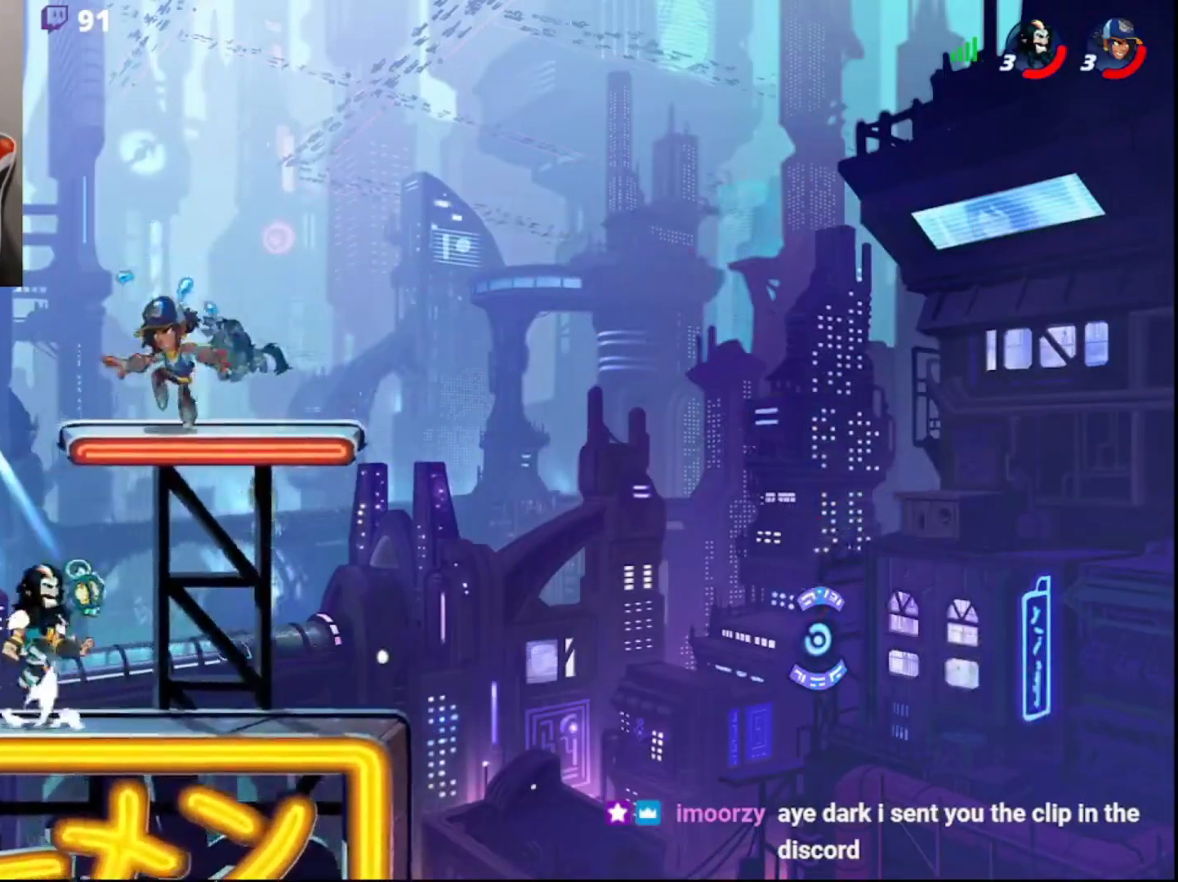
{"buttons": [], "left_stick": "left", "right_stick": "center", "events": [[33, "L3", "down"], [33, "left_stick", "up-right"], [83, "CIRCLE", "up"], [150, "CROSS", "up"], [150, "left_stick", "left"], [183, "CROSS", "down"], [267, "CROSS", "up"], [317, "L3", "up"]]}
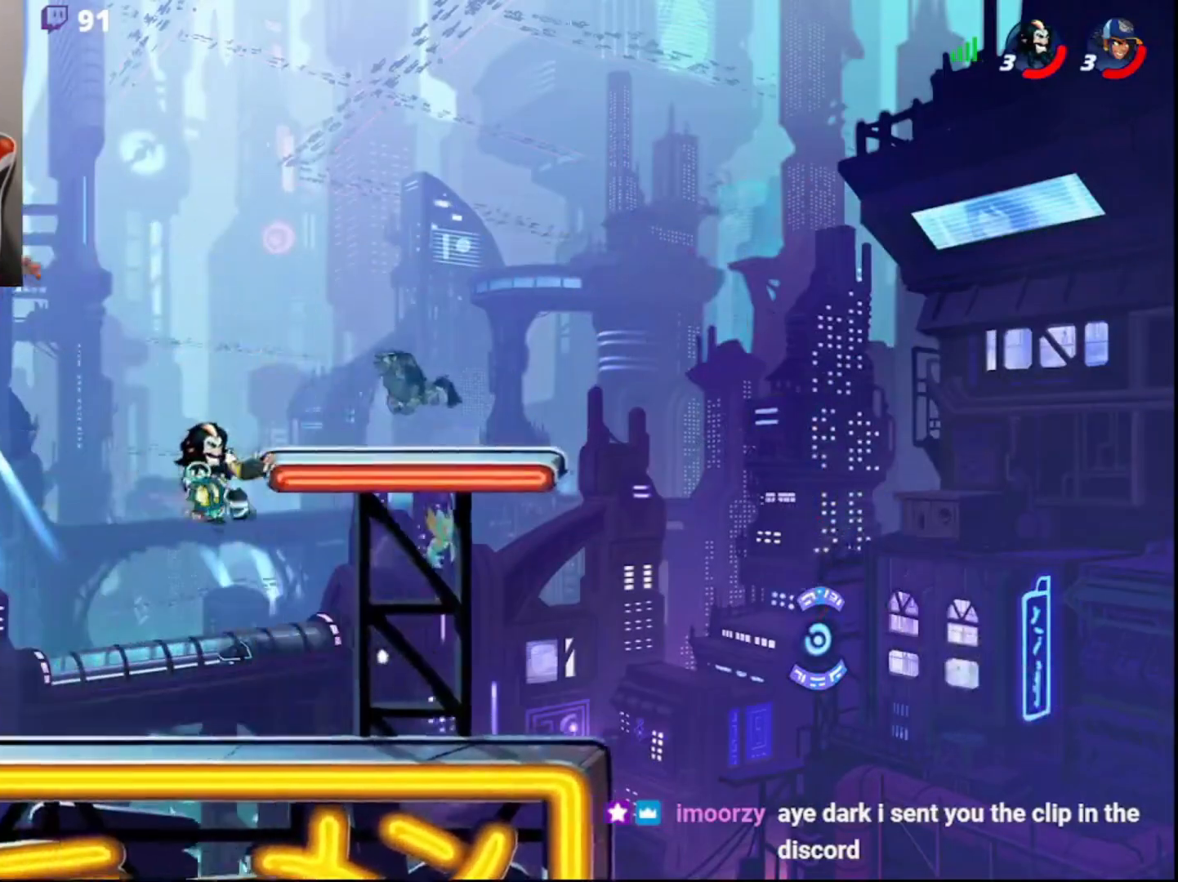
{"buttons": [], "left_stick": "right", "right_stick": "center", "events": [[383, "left_stick", "center"], [417, "CIRCLE", "down"], [433, "left_stick", "right"], [500, "CIRCLE", "up"]]}
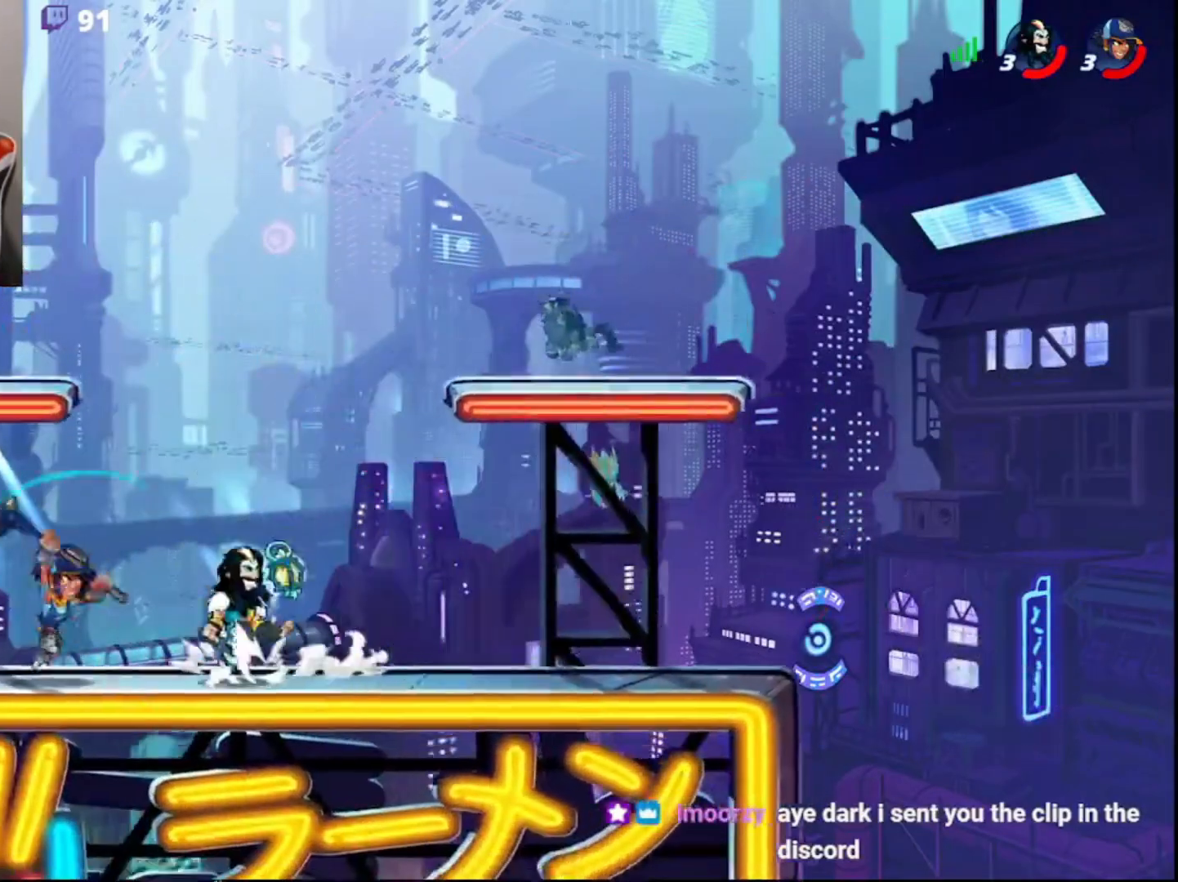
{"buttons": ["CROSS", "L3"], "left_stick": "right", "right_stick": "center", "events": [[50, "R2", "down"], [67, "left_stick", "center"], [150, "R2", "up"], [200, "left_stick", "left"], [283, "CROSS", "down"], [283, "L3", "down"], [300, "left_stick", "right"], [317, "CROSS", "up"], [383, "CROSS", "down"], [417, "CROSS", "up"], [467, "CROSS", "down"]]}
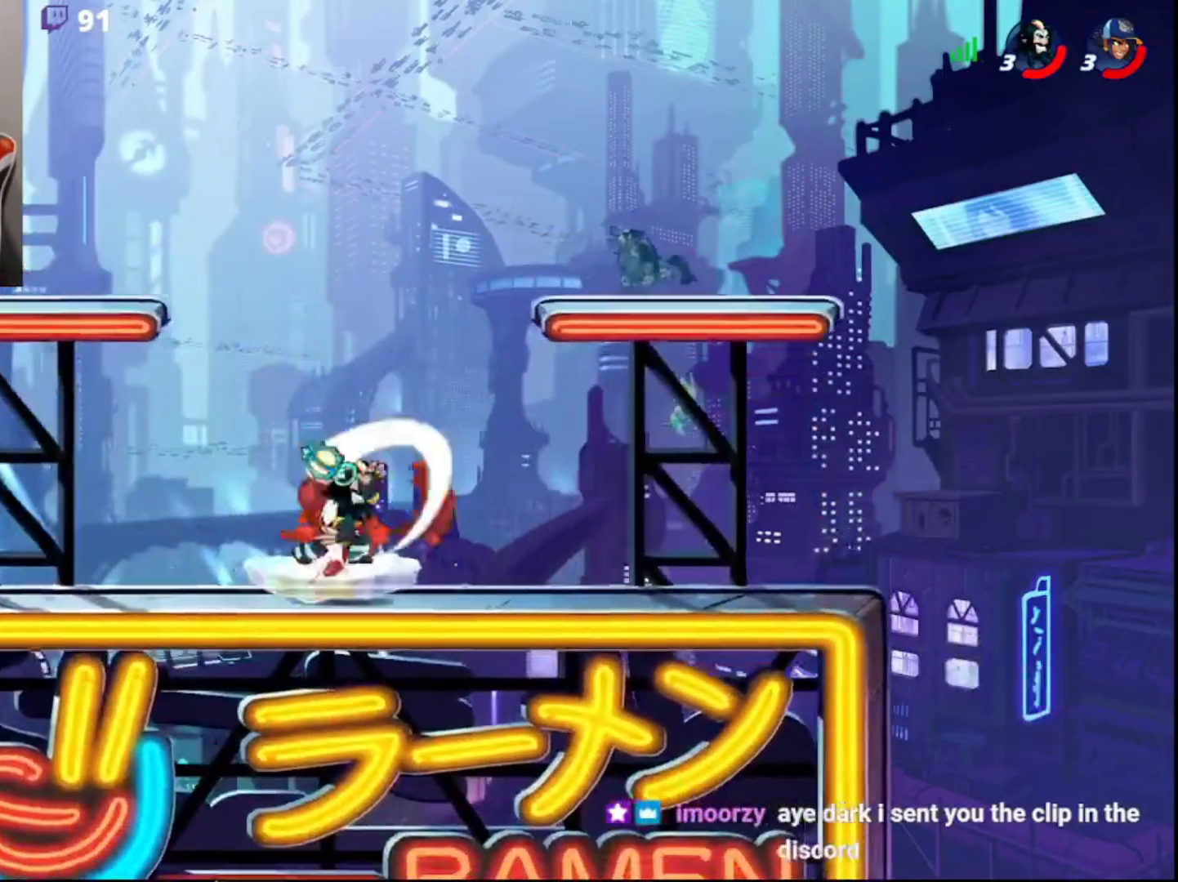
{"buttons": [], "left_stick": "right", "right_stick": "center", "events": [[33, "L3", "up"], [67, "CROSS", "up"], [100, "left_stick", "center"], [217, "left_stick", "right"], [367, "left_stick", "center"], [417, "left_stick", "right"]]}
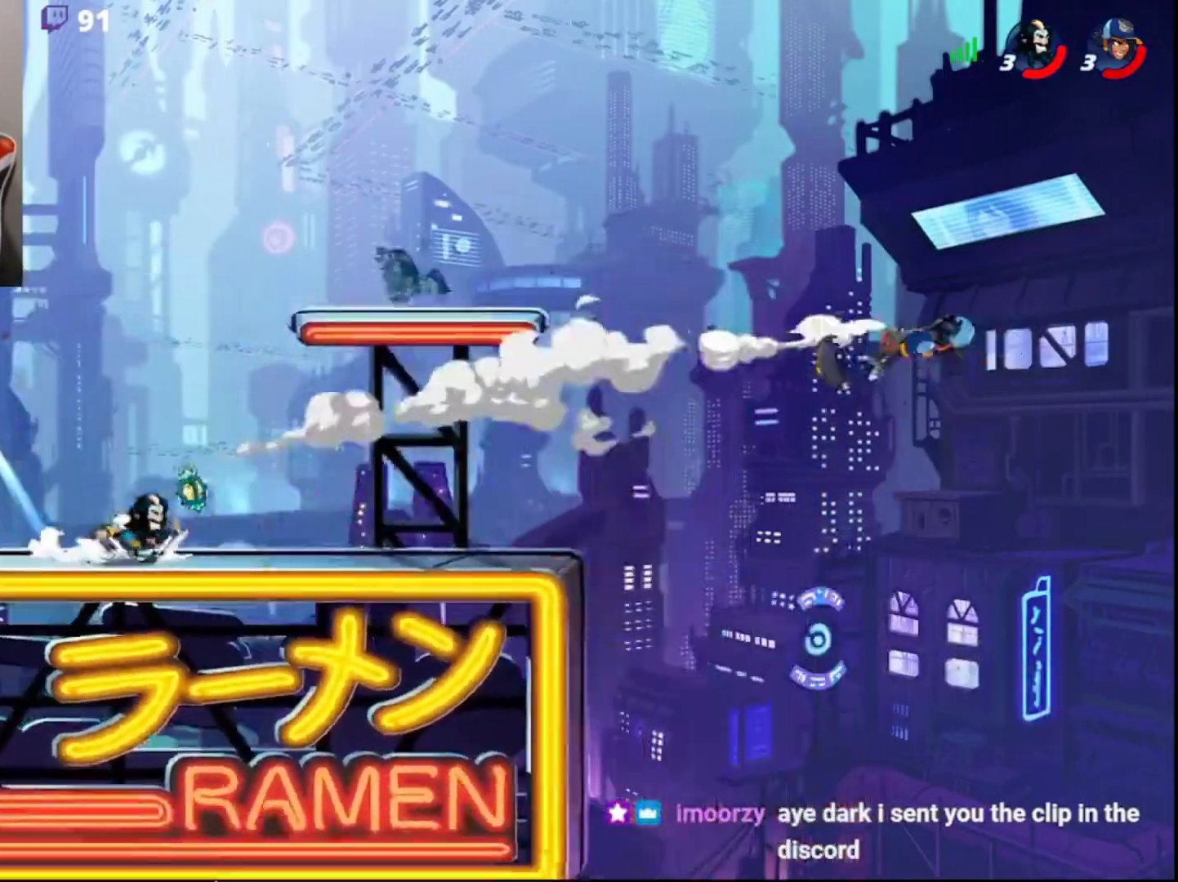
{"buttons": [], "left_stick": "up-right", "right_stick": "center", "events": [[200, "CIRCLE", "down"], [300, "left_stick", "left"], [333, "CIRCLE", "up"], [383, "CIRCLE", "down"], [417, "left_stick", "up-right"], [467, "CIRCLE", "up"]]}
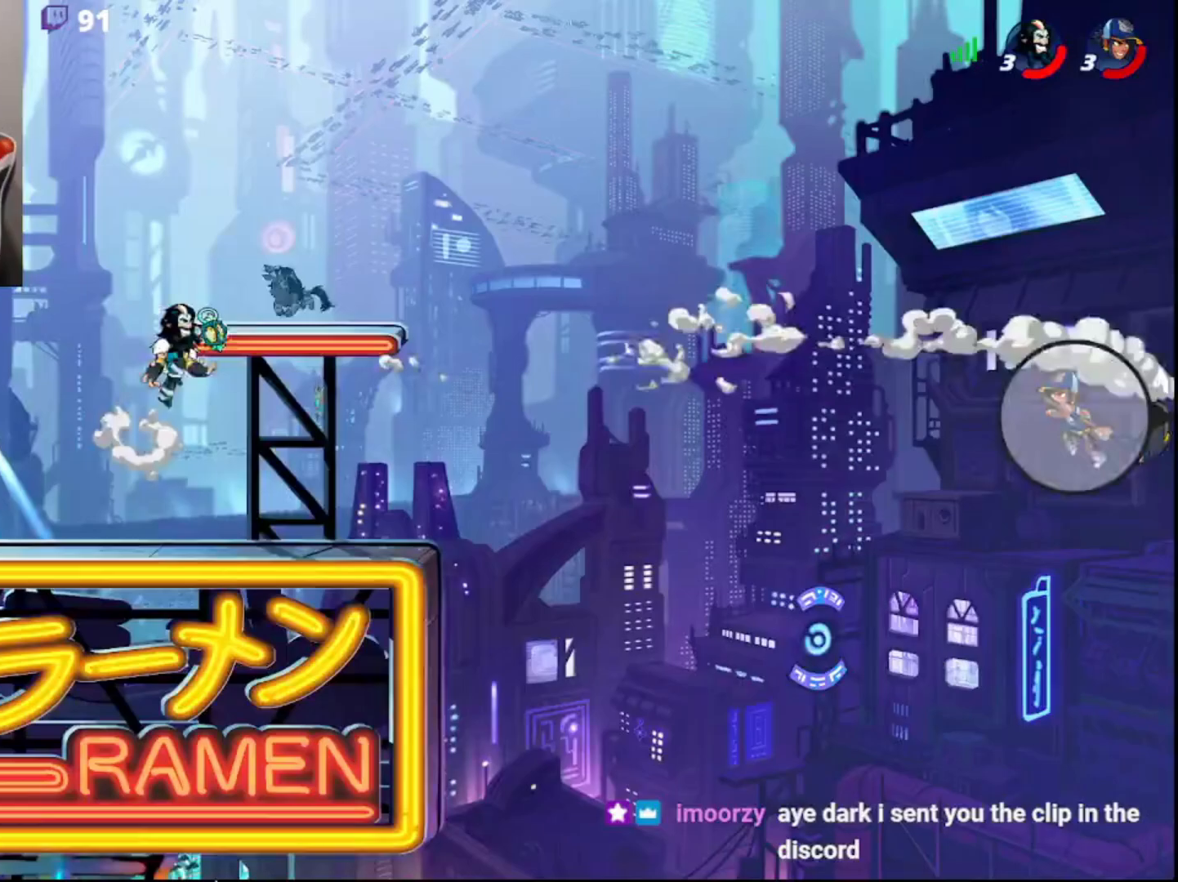
{"buttons": [], "left_stick": "left", "right_stick": "center", "events": [[33, "DPAD_DOWN", "down"], [100, "left_stick", "left"], [150, "DPAD_DOWN", "up"], [167, "left_stick", "down"], [200, "L3", "down"], [267, "L3", "up"], [267, "left_stick", "right"], [400, "left_stick", "left"]]}
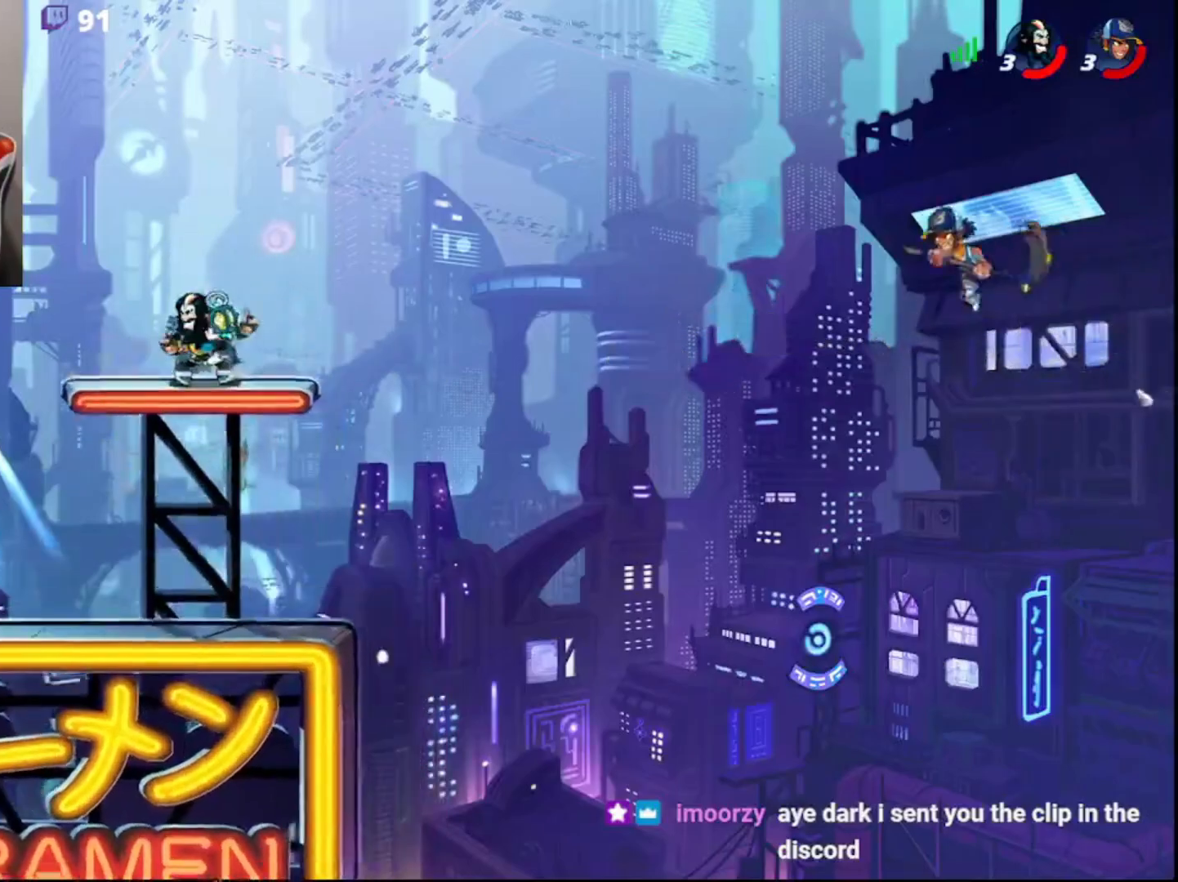
{"buttons": [], "left_stick": "down-left", "right_stick": "center", "events": [[17, "left_stick", "up-right"], [350, "left_stick", "down-right"], [400, "left_stick", "down-left"]]}
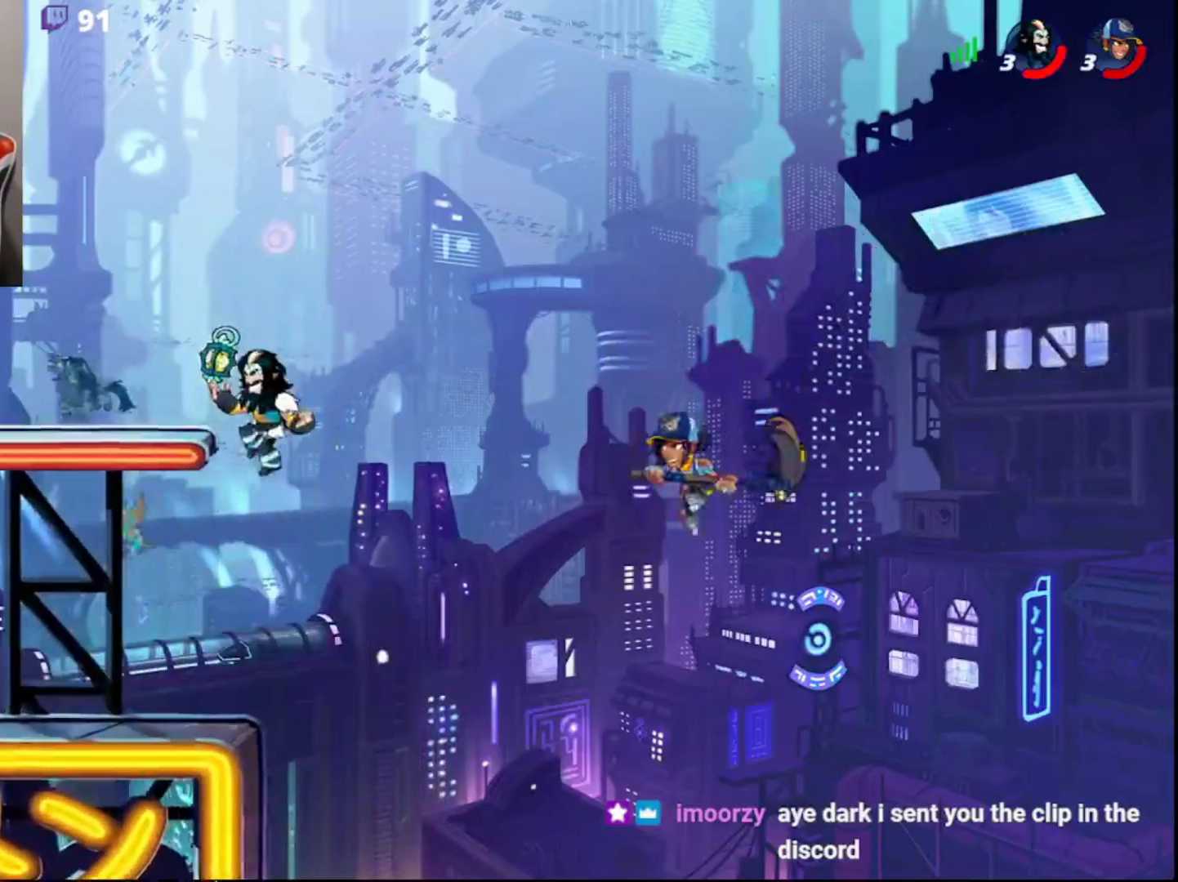
{"buttons": ["L3"], "left_stick": "down-left", "right_stick": "center", "events": [[283, "CIRCLE", "down"], [400, "CIRCLE", "up"], [483, "L3", "down"]]}
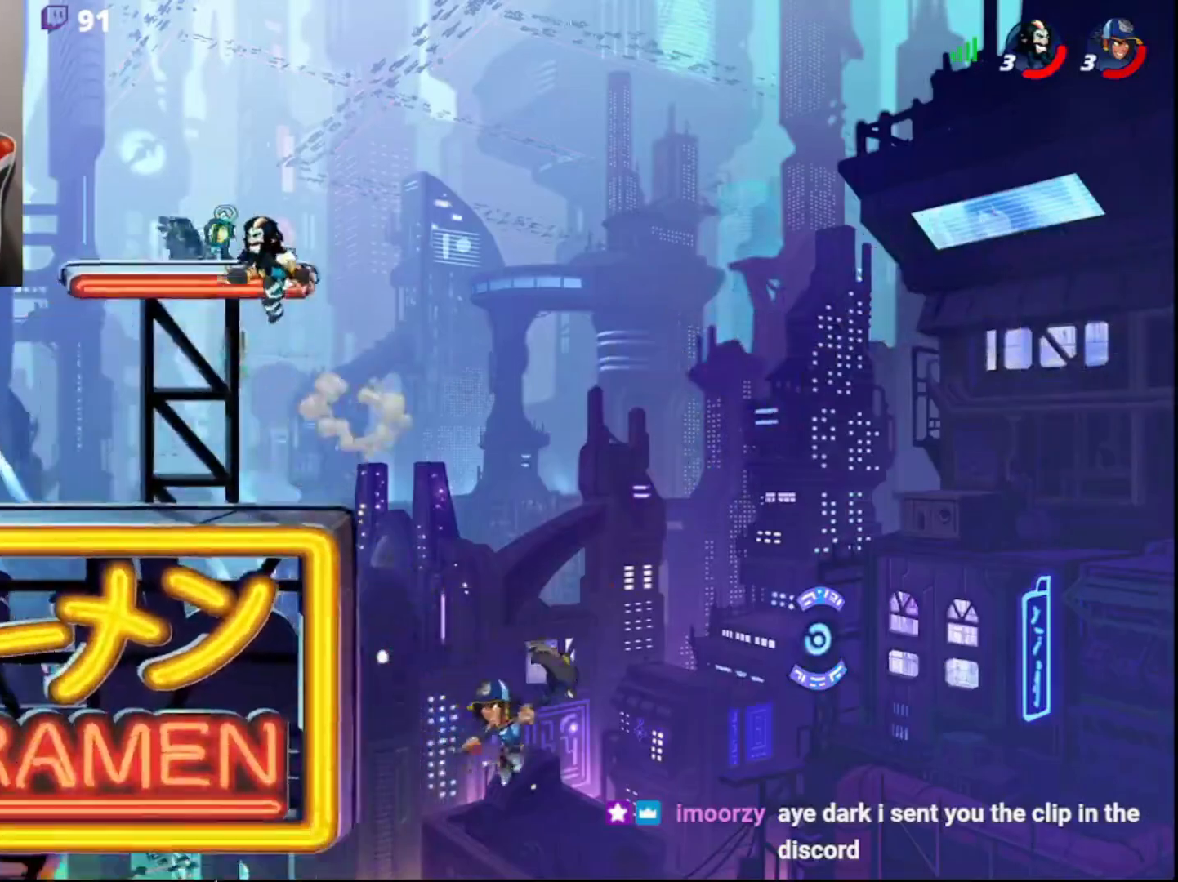
{"buttons": [], "left_stick": "left", "right_stick": "center", "events": [[150, "L3", "up"], [233, "left_stick", "down-right"], [333, "left_stick", "right"], [450, "left_stick", "left"]]}
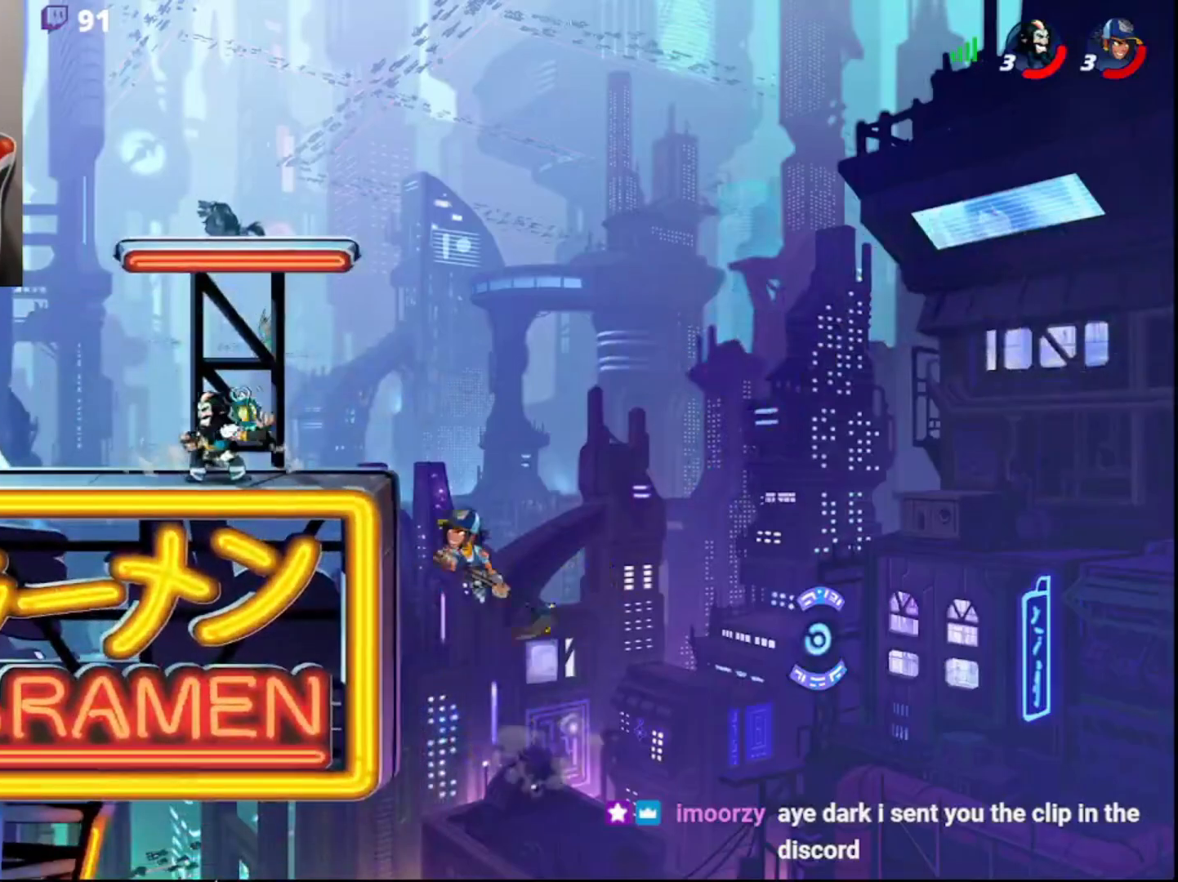
{"buttons": [], "left_stick": "left", "right_stick": "center", "events": [[267, "left_stick", "right"], [500, "left_stick", "left"]]}
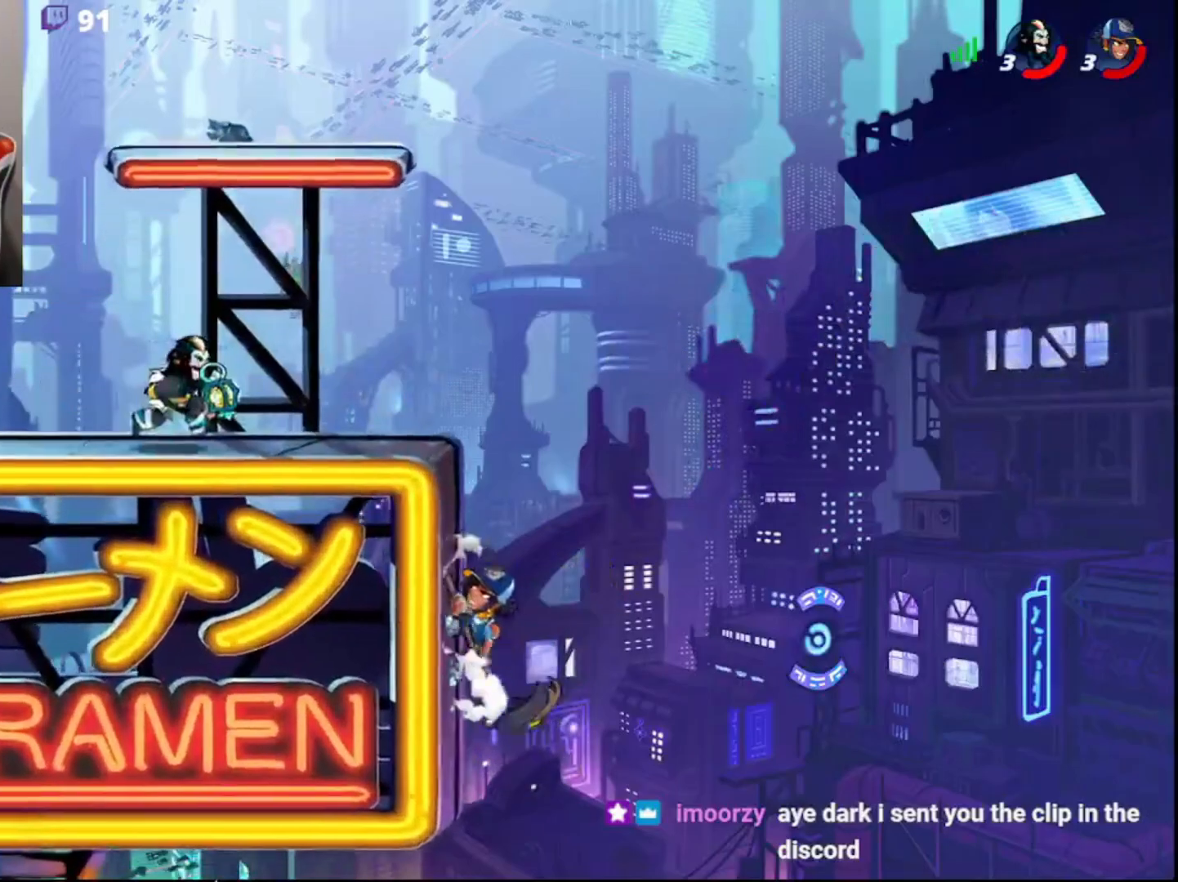
{"buttons": [], "left_stick": "right", "right_stick": "center", "events": [[300, "left_stick", "right"]]}
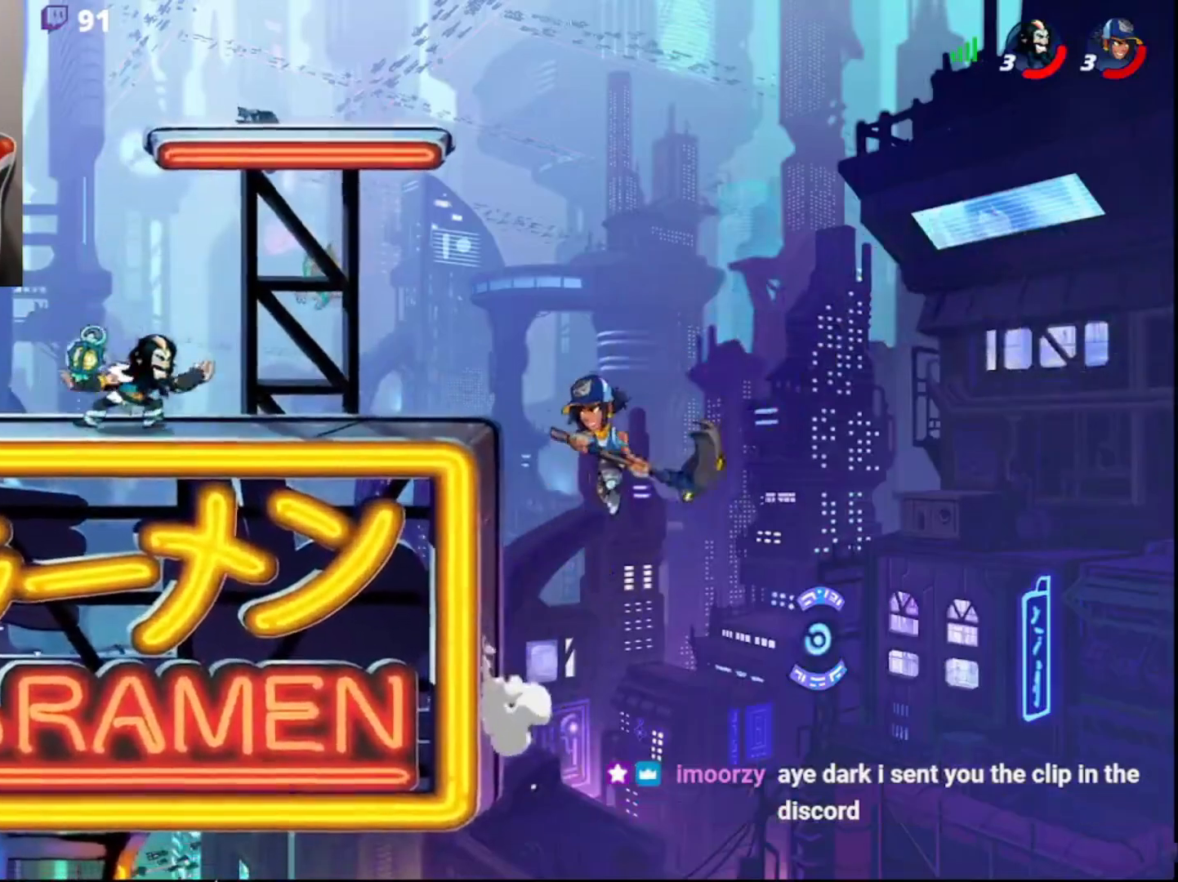
{"buttons": [], "left_stick": "right", "right_stick": "center", "events": [[100, "left_stick", "left"], [450, "left_stick", "right"]]}
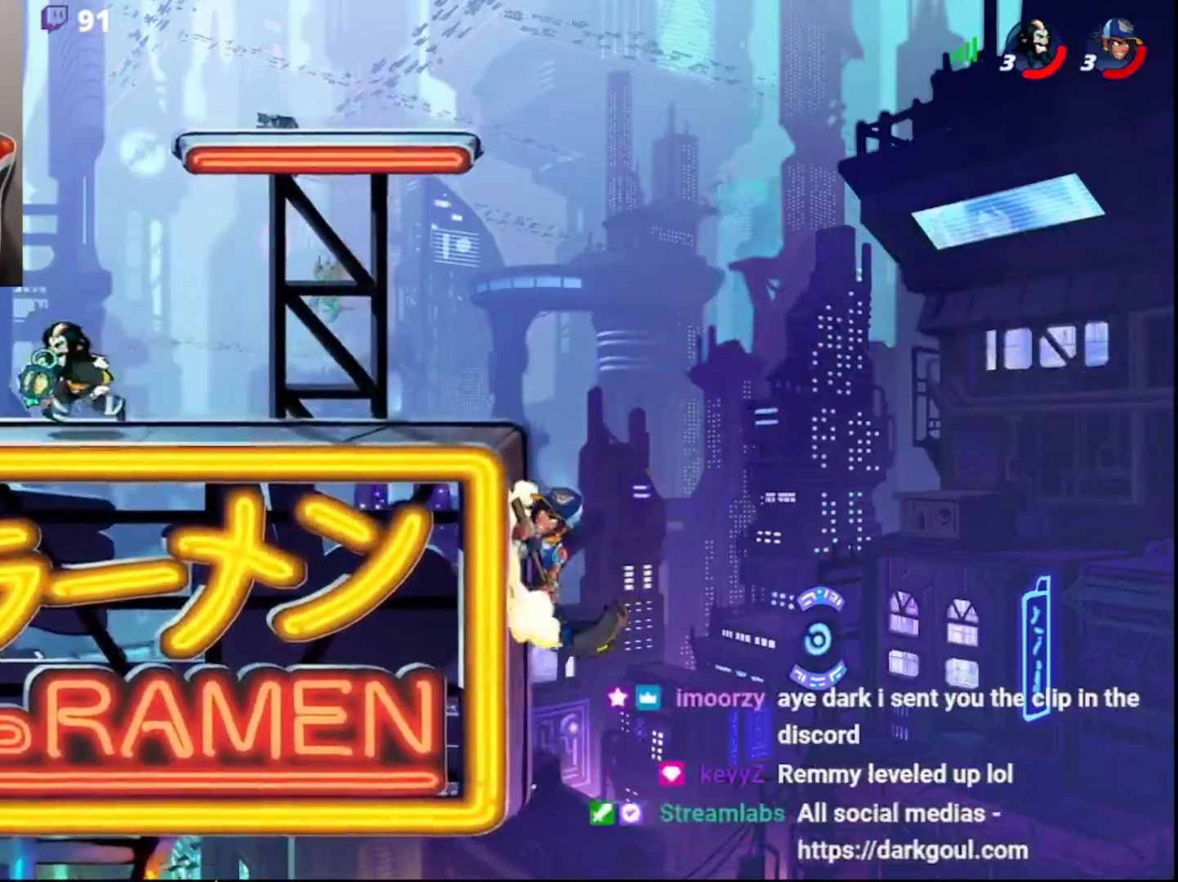
{"buttons": [], "left_stick": "left", "right_stick": "center", "events": [[267, "left_stick", "left"]]}
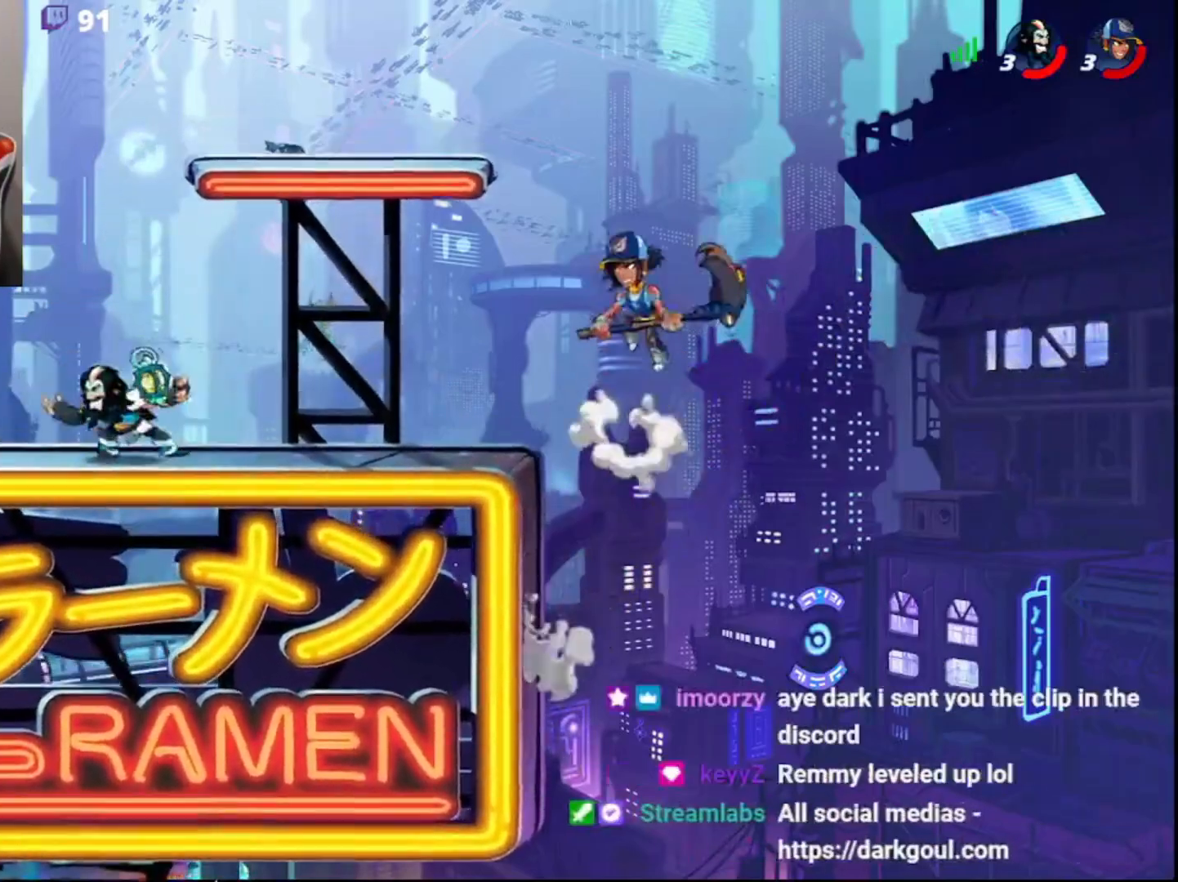
{"buttons": [], "left_stick": "left", "right_stick": "center", "events": [[67, "left_stick", "right"], [233, "R2", "down"], [300, "CIRCLE", "down"], [350, "left_stick", "left"], [383, "R2", "up"], [400, "CIRCLE", "up"]]}
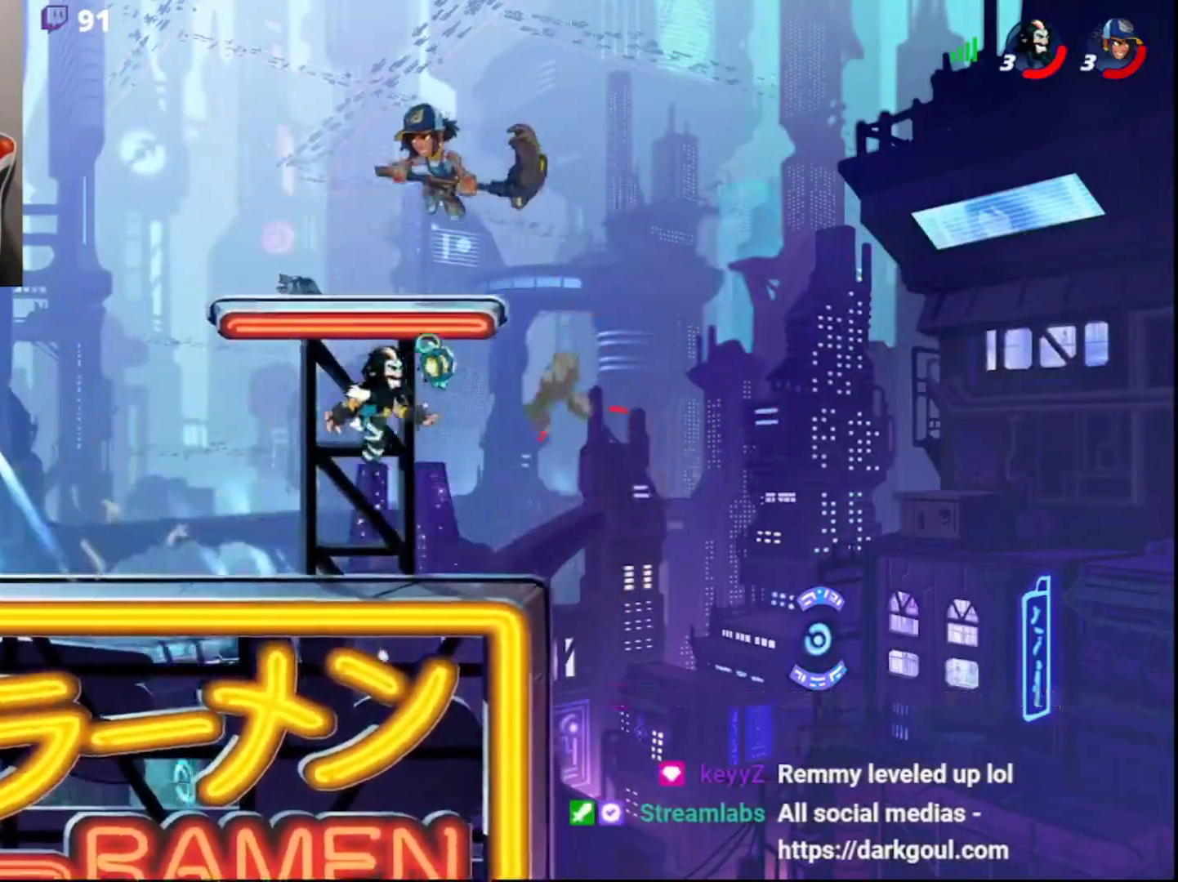
{"buttons": ["L3"], "left_stick": "right", "right_stick": "center", "events": [[50, "R2", "down"], [250, "R2", "up"], [317, "left_stick", "right"], [400, "L3", "down"], [417, "CROSS", "down"], [433, "CIRCLE", "down"], [450, "CROSS", "up"], [483, "CIRCLE", "up"]]}
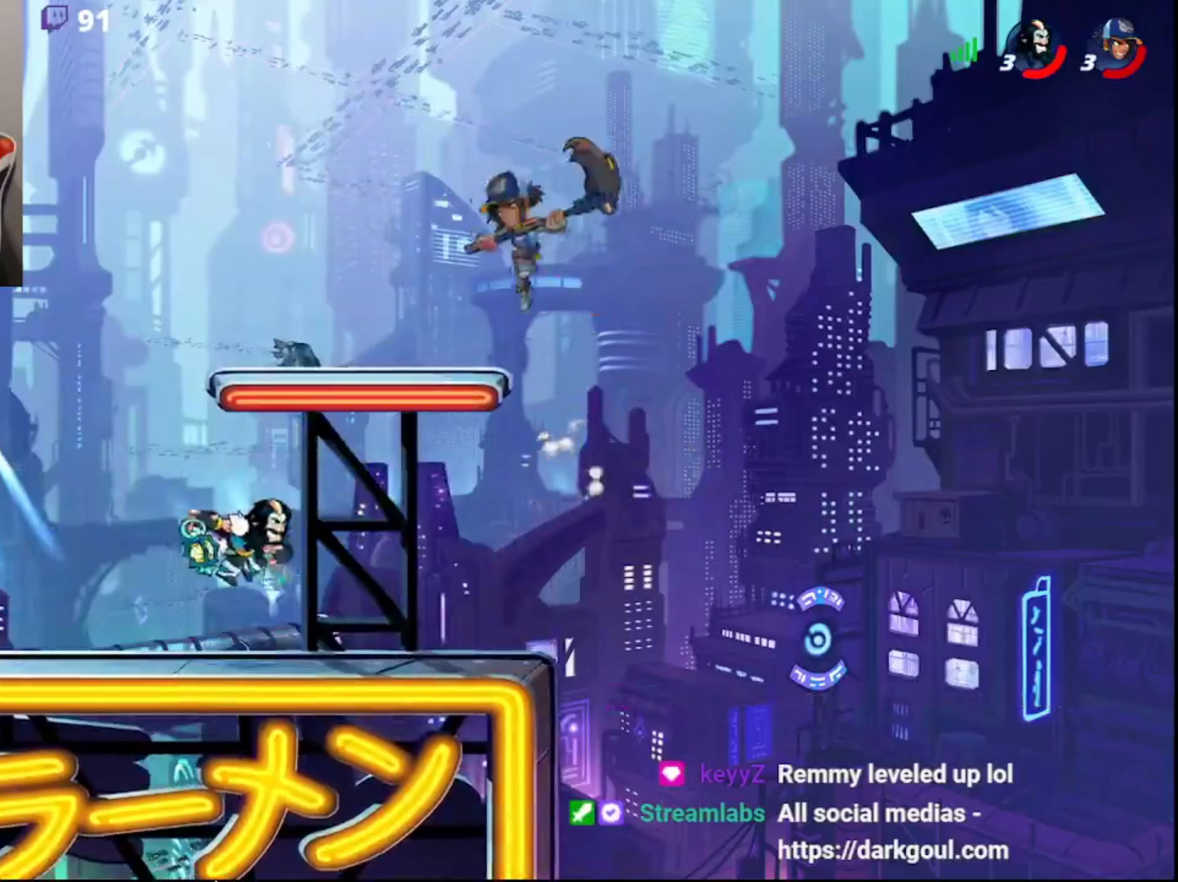
{"buttons": [], "left_stick": "center", "right_stick": "center", "events": [[67, "L3", "up"], [200, "left_stick", "center"]]}
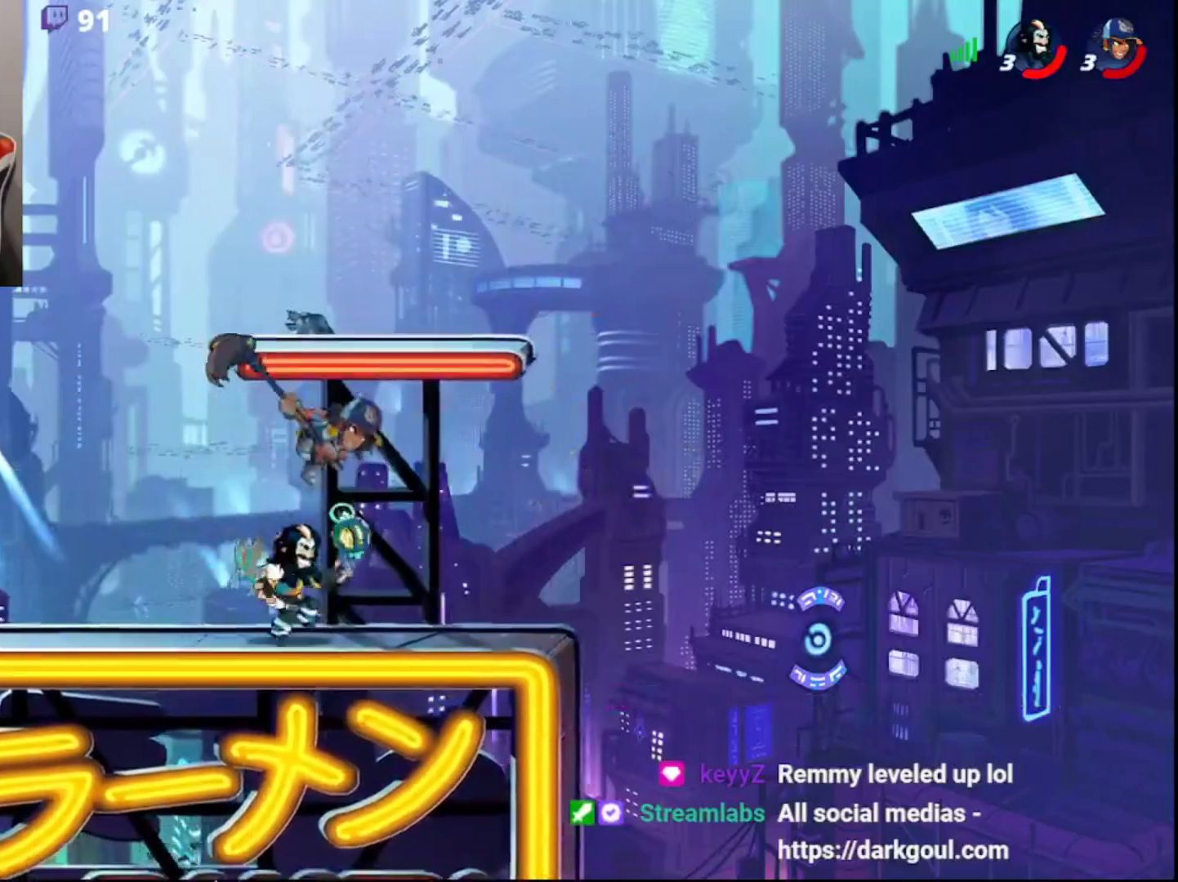
{"buttons": [], "left_stick": "center", "right_stick": "center", "events": [[17, "left_stick", "left"], [67, "CROSS", "down"], [83, "left_stick", "center"], [117, "CROSS", "up"], [183, "CROSS", "down"], [217, "CROSS", "up"], [267, "CROSS", "down"], [367, "CROSS", "up"]]}
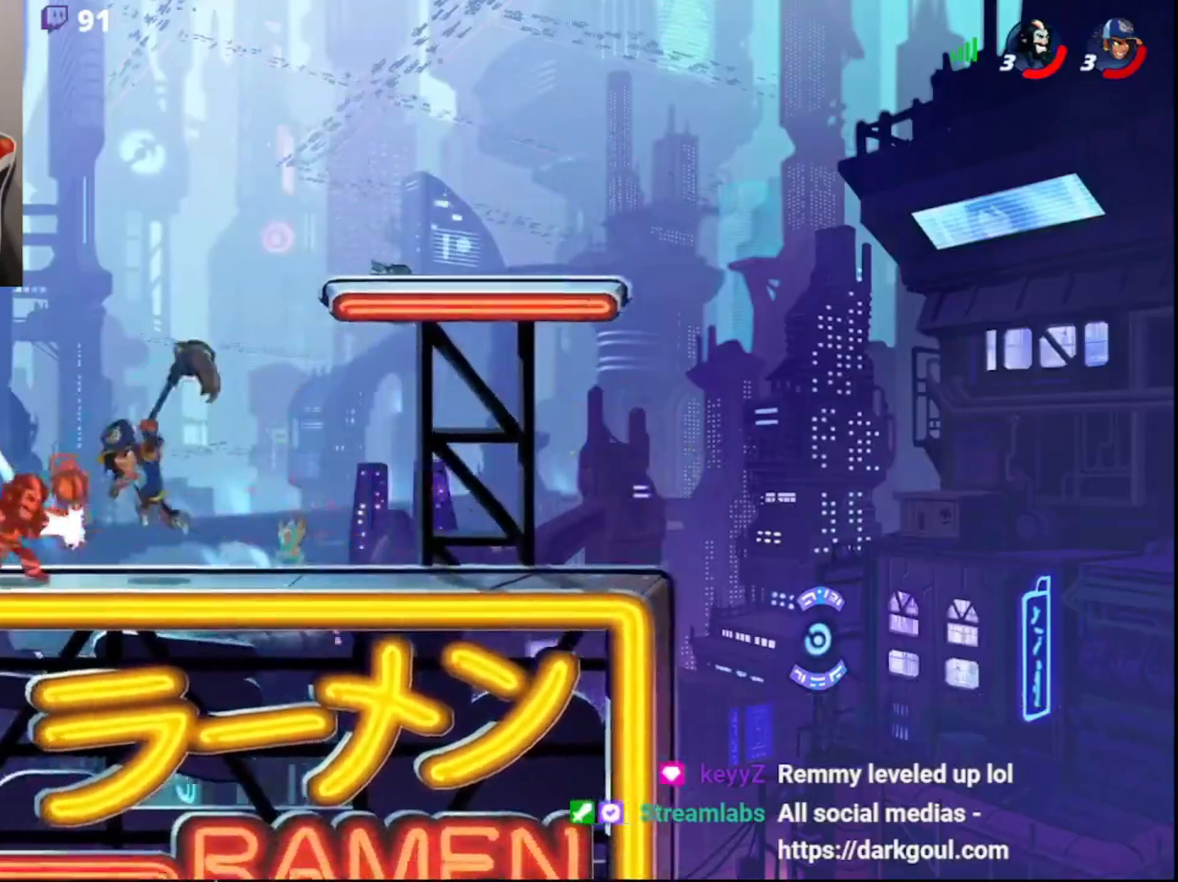
{"buttons": [], "left_stick": "center", "right_stick": "center", "events": []}
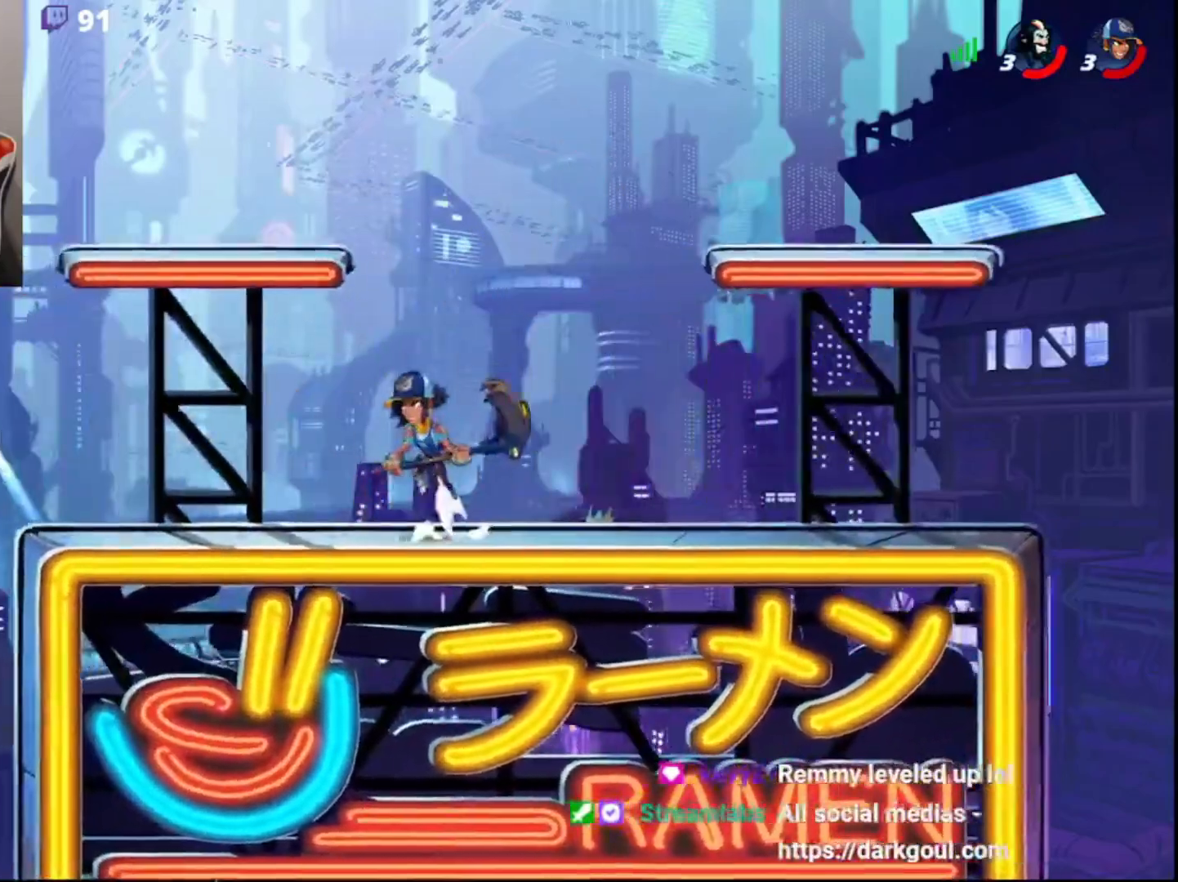
{"buttons": [], "left_stick": "up-right", "right_stick": "center", "events": [[33, "left_stick", "right"], [250, "CIRCLE", "down"], [333, "CIRCLE", "up"], [350, "left_stick", "left"], [500, "left_stick", "up-right"]]}
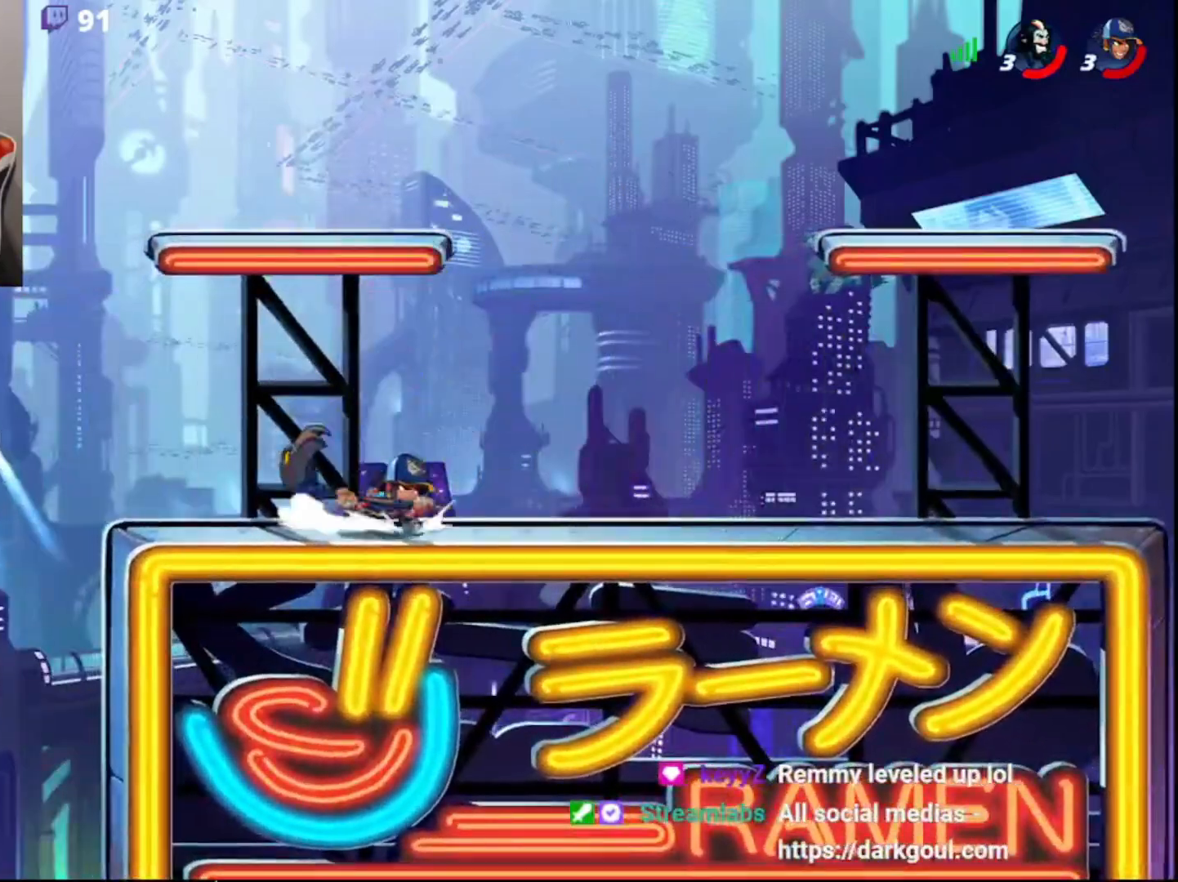
{"buttons": ["CIRCLE"], "left_stick": "right", "right_stick": "center", "events": [[17, "left_stick", "left"], [50, "left_stick", "down-right"], [350, "left_stick", "right"], [433, "CIRCLE", "down"]]}
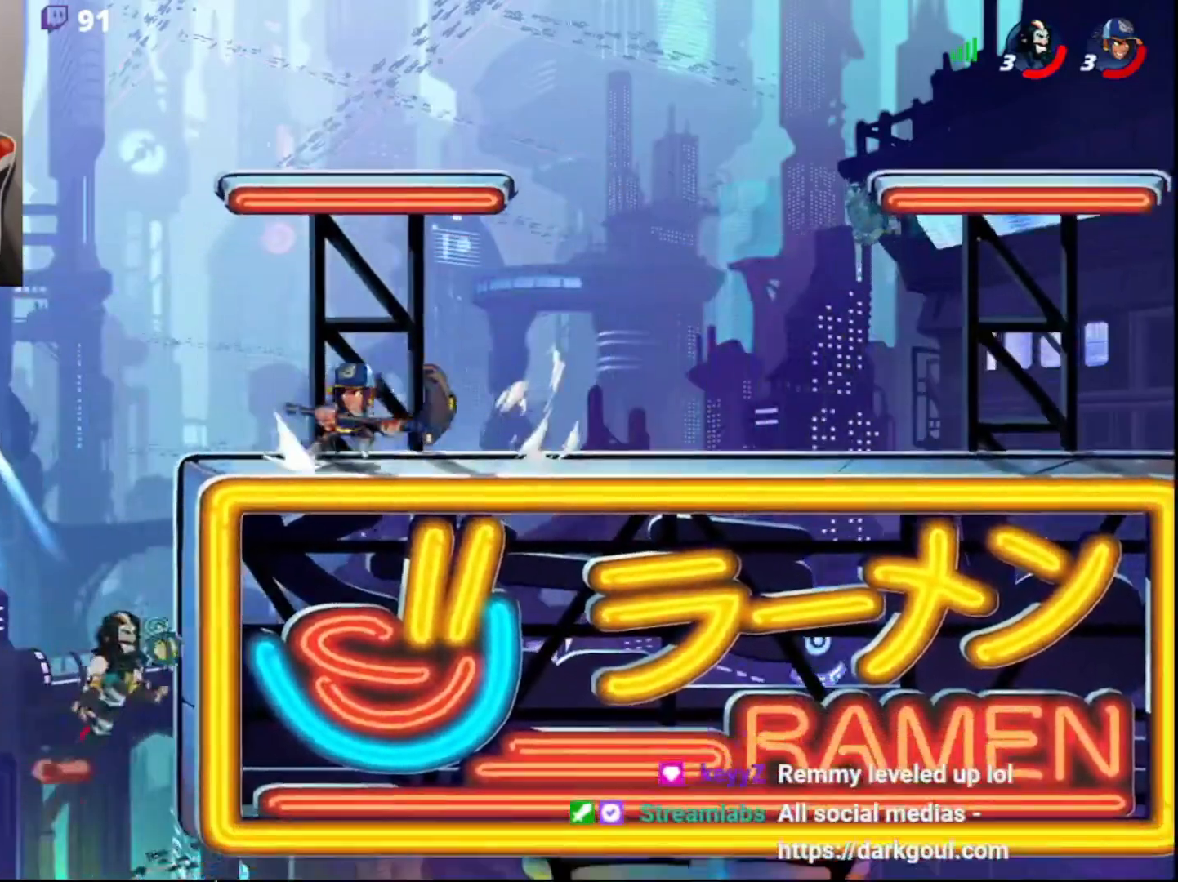
{"buttons": [], "left_stick": "down-left", "right_stick": "center", "events": [[100, "CIRCLE", "up"], [100, "left_stick", "left"], [217, "left_stick", "up-right"], [367, "left_stick", "up-left"], [500, "left_stick", "down-left"]]}
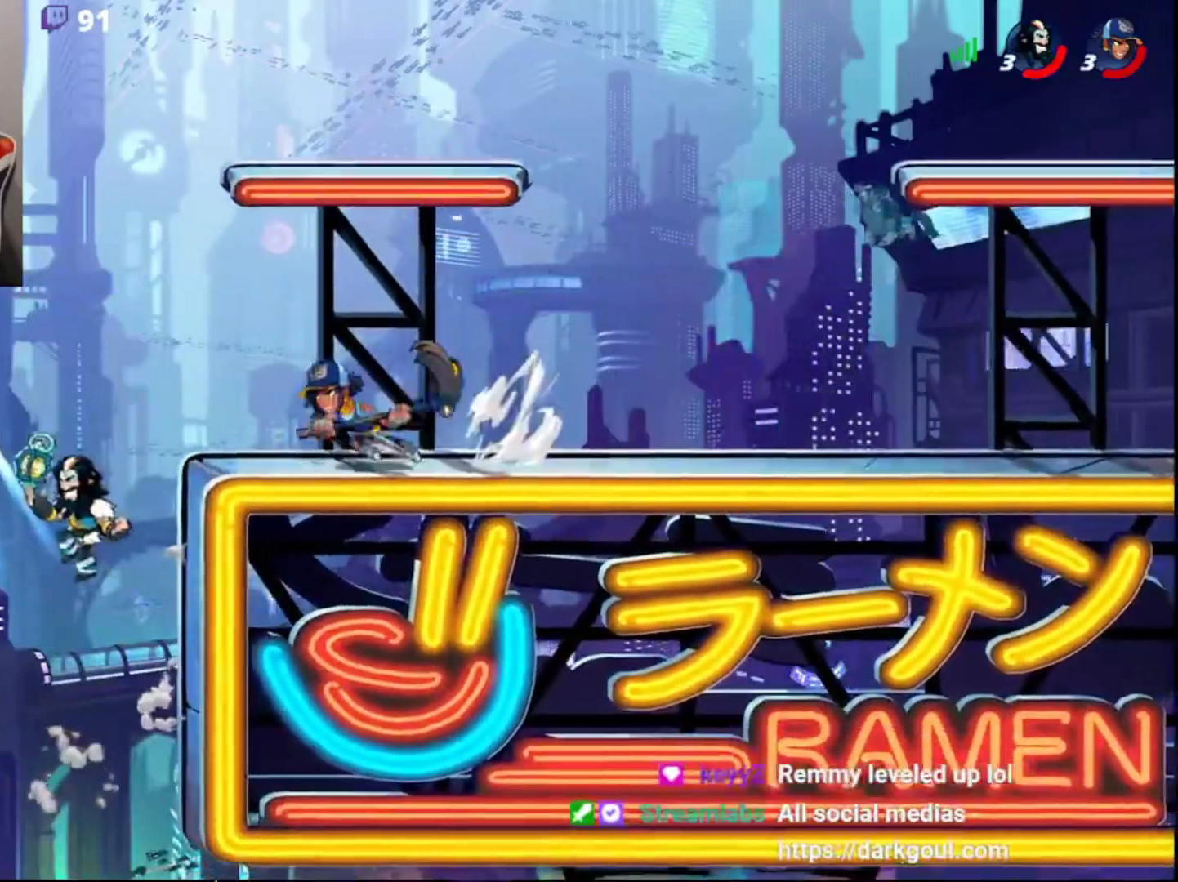
{"buttons": [], "left_stick": "left", "right_stick": "center", "events": [[67, "left_stick", "down-right"], [150, "left_stick", "right"], [283, "CIRCLE", "down"], [433, "CIRCLE", "up"], [483, "left_stick", "left"]]}
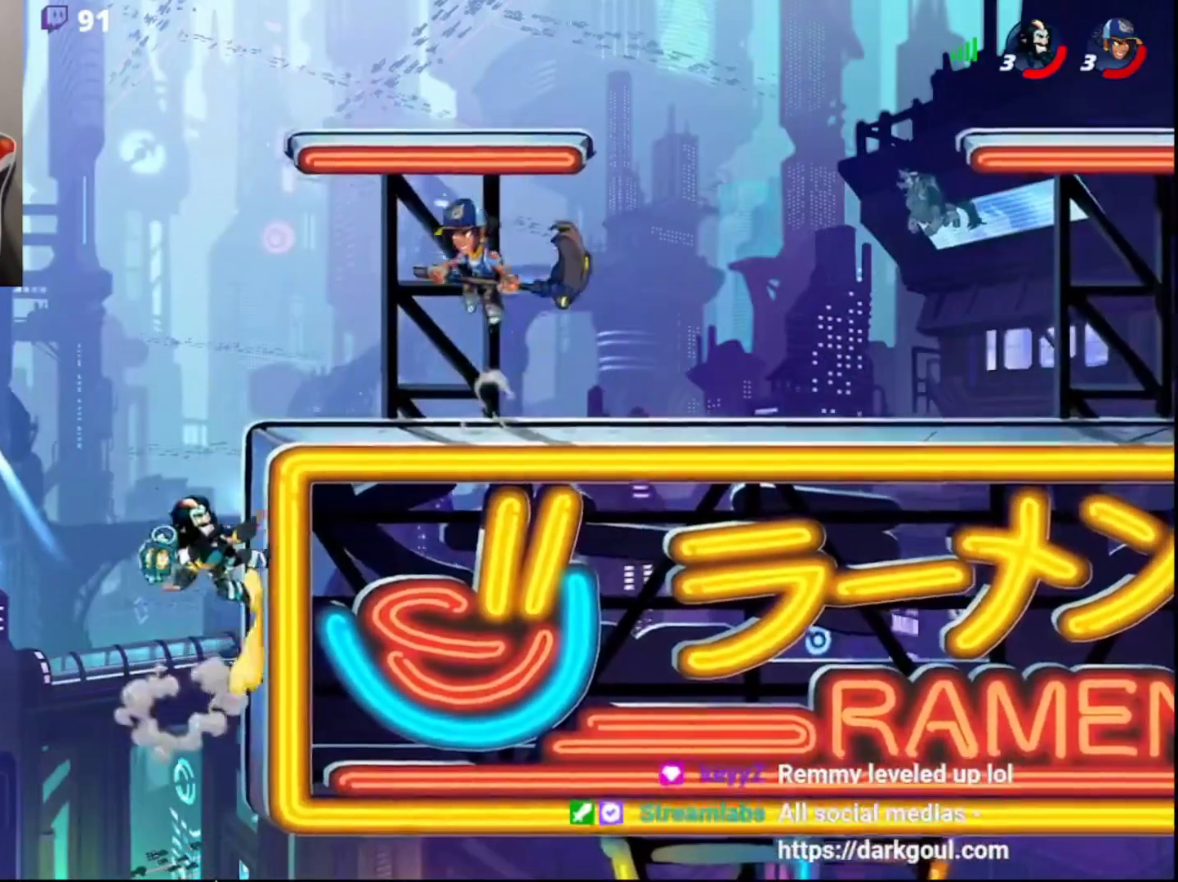
{"buttons": [], "left_stick": "right", "right_stick": "center", "events": [[117, "left_stick", "right"], [267, "CIRCLE", "down"], [400, "CIRCLE", "up"]]}
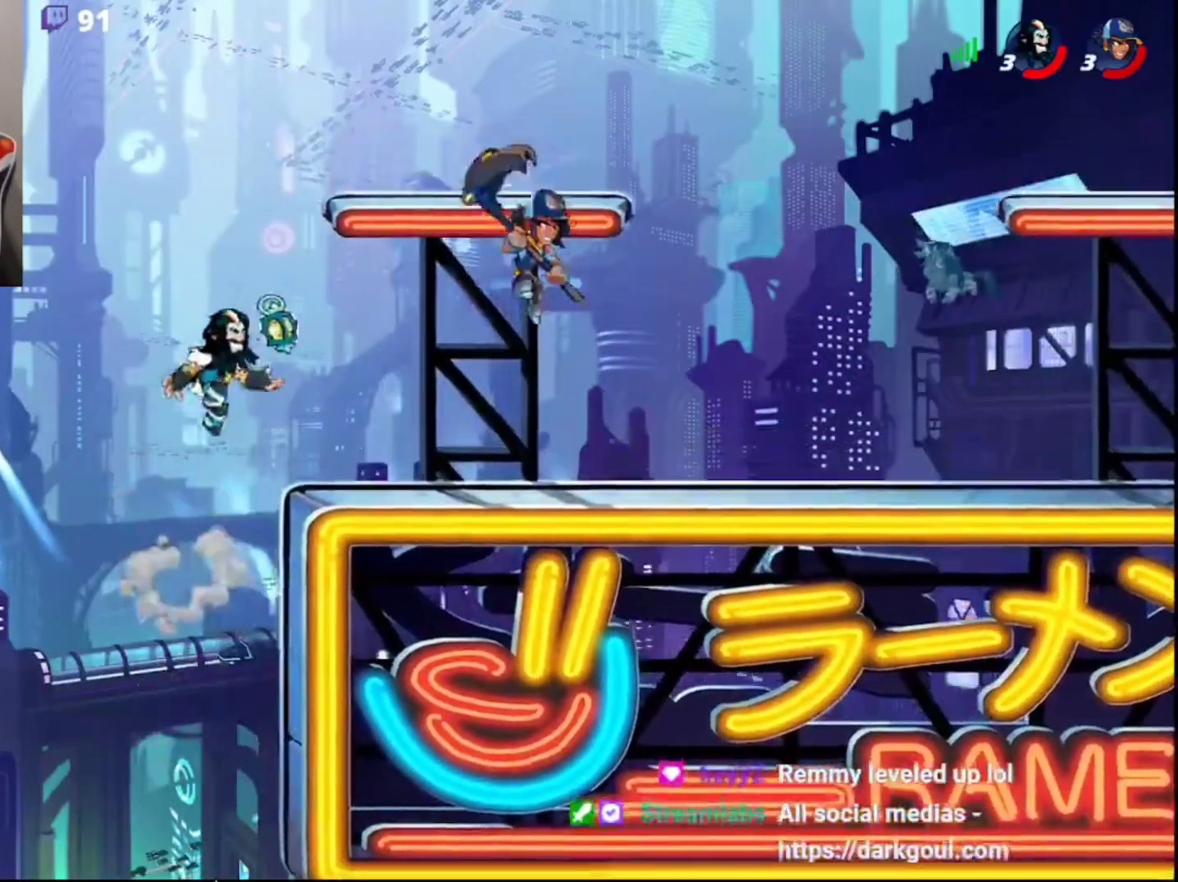
{"buttons": [], "left_stick": "down-right", "right_stick": "center", "events": [[33, "R2", "down"], [200, "R2", "up"], [250, "CIRCLE", "down"], [367, "CIRCLE", "up"], [400, "left_stick", "left"], [500, "left_stick", "down-right"]]}
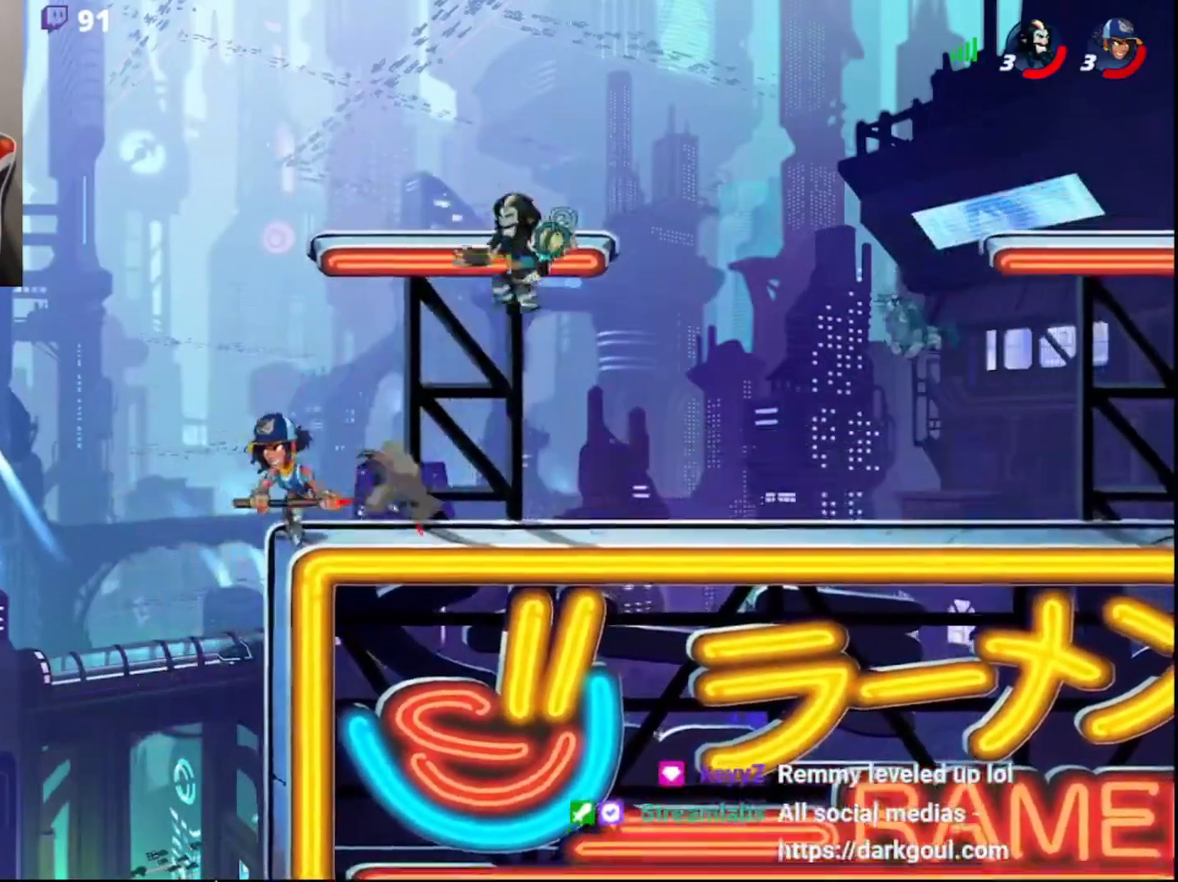
{"buttons": [], "left_stick": "left", "right_stick": "center", "events": [[100, "L3", "down"], [200, "L3", "up"], [400, "left_stick", "left"]]}
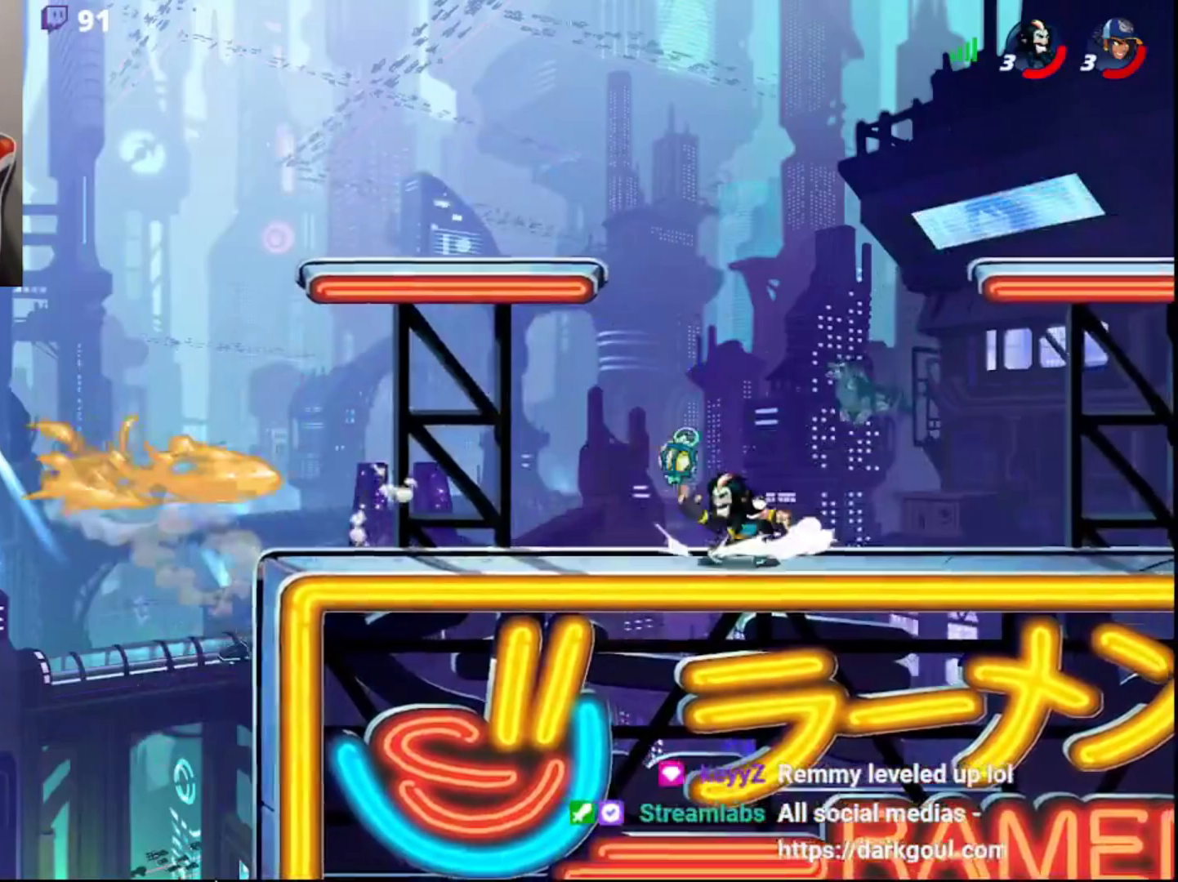
{"buttons": [], "left_stick": "right", "right_stick": "center", "events": [[17, "R2", "down"], [67, "CIRCLE", "down"], [117, "left_stick", "right"], [150, "R2", "up"], [167, "CIRCLE", "up"]]}
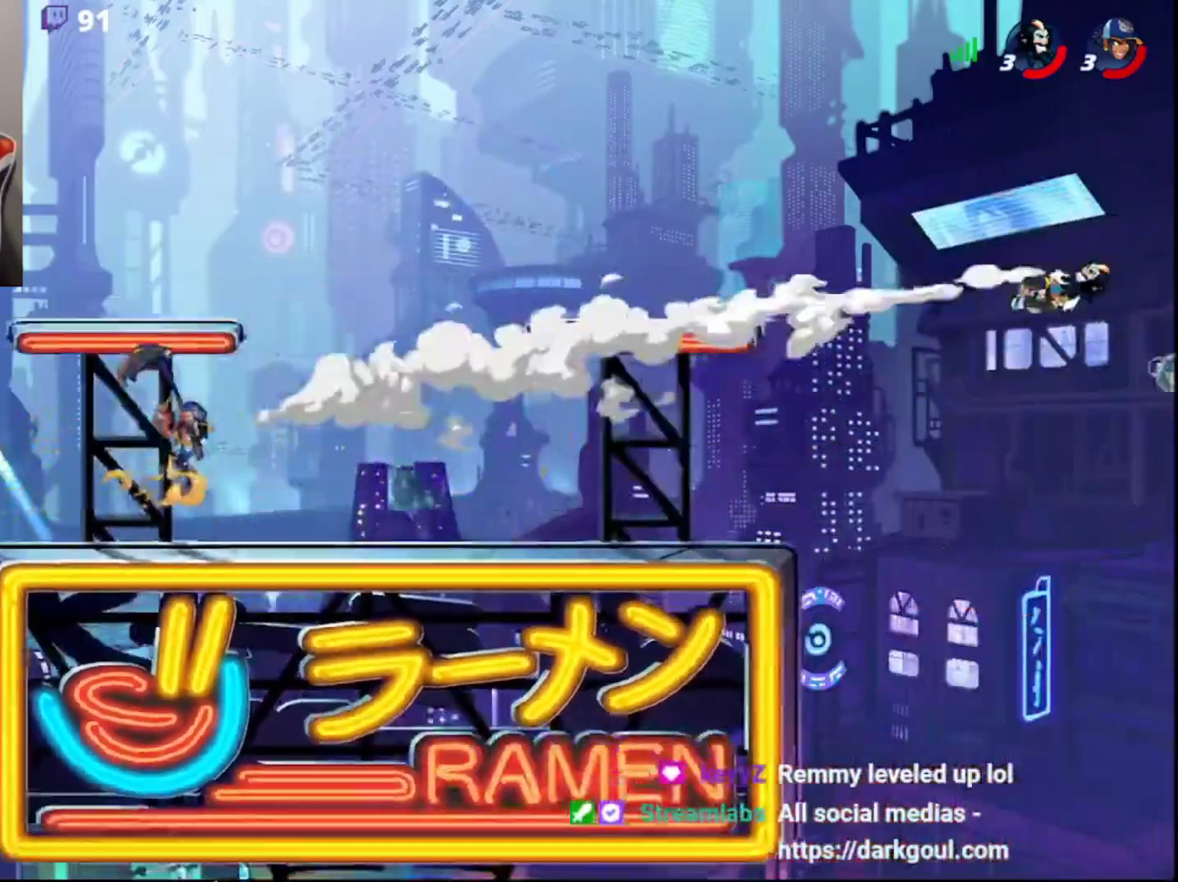
{"buttons": [], "left_stick": "left", "right_stick": "center", "events": [[33, "left_stick", "left"], [83, "R2", "down"], [183, "R2", "up"], [233, "R2", "down"], [333, "R2", "up"], [383, "R2", "down"], [483, "R2", "up"]]}
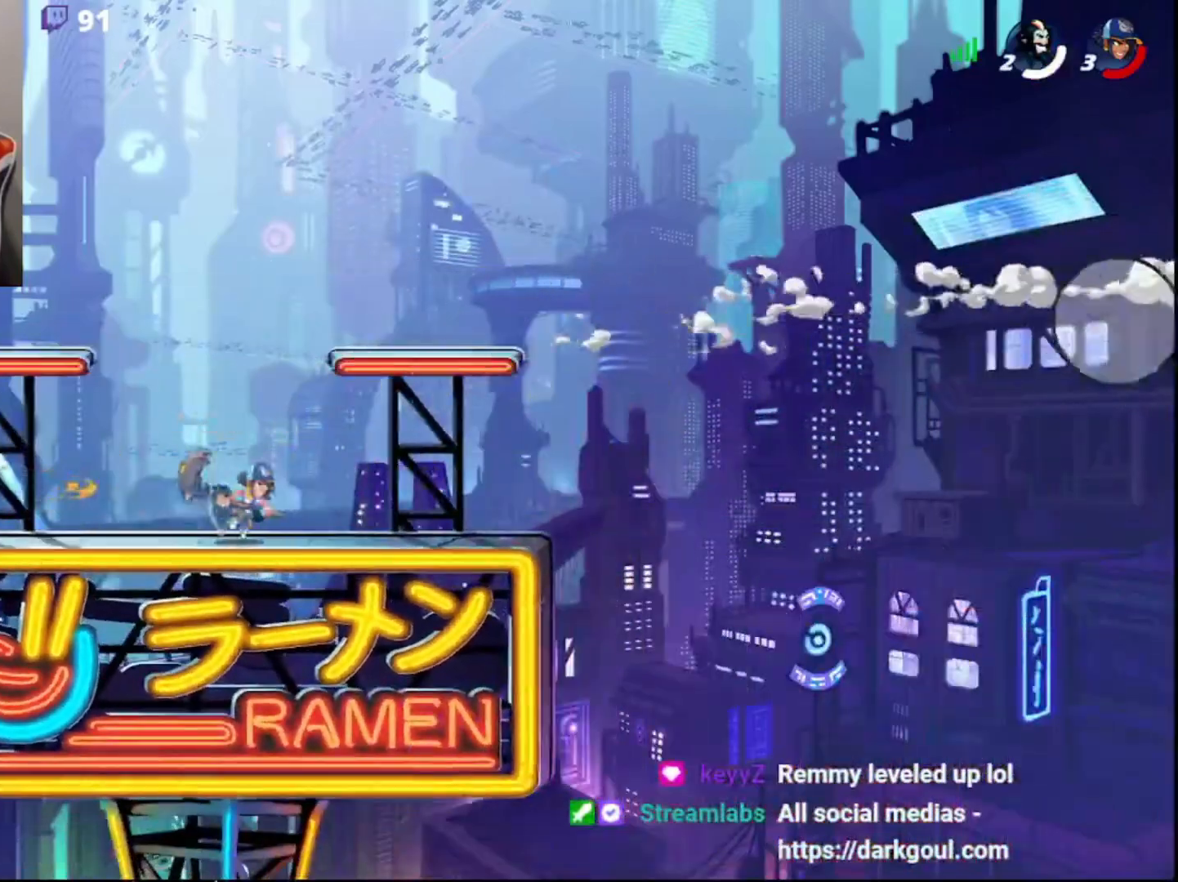
{"buttons": [], "left_stick": "center", "right_stick": "center", "events": [[17, "R2", "down"], [117, "R2", "up"], [167, "R2", "down"], [267, "R2", "up"], [267, "left_stick", "center"]]}
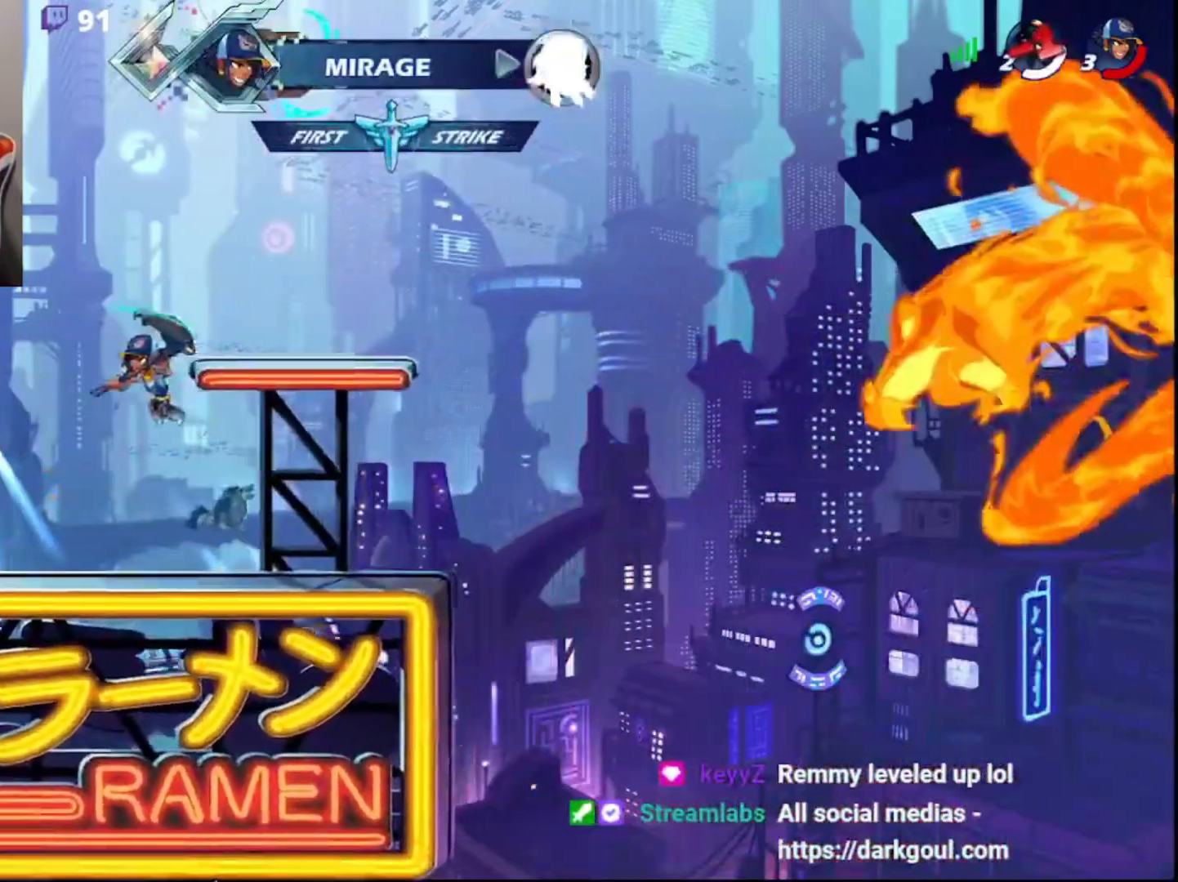
{"buttons": [], "left_stick": "center", "right_stick": "center", "events": []}
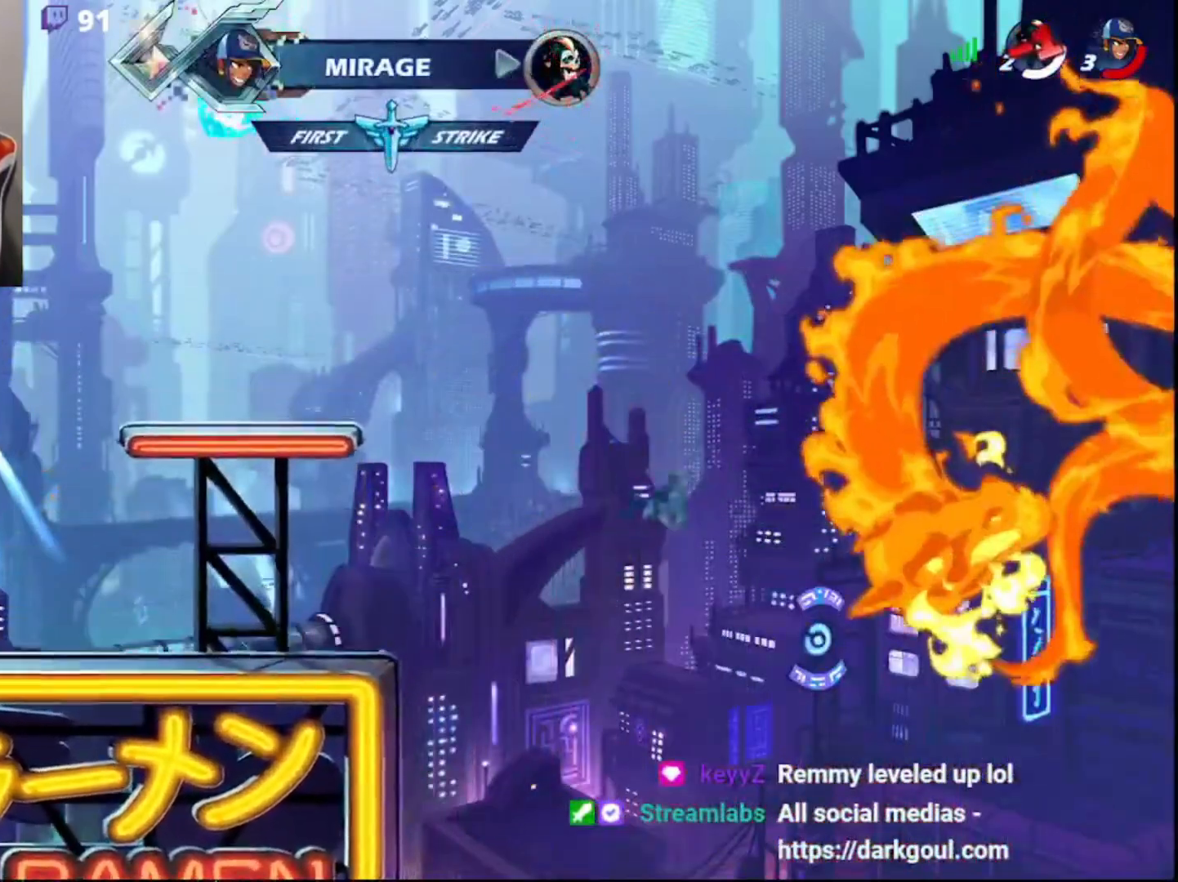
{"buttons": [], "left_stick": "center", "right_stick": "center", "events": []}